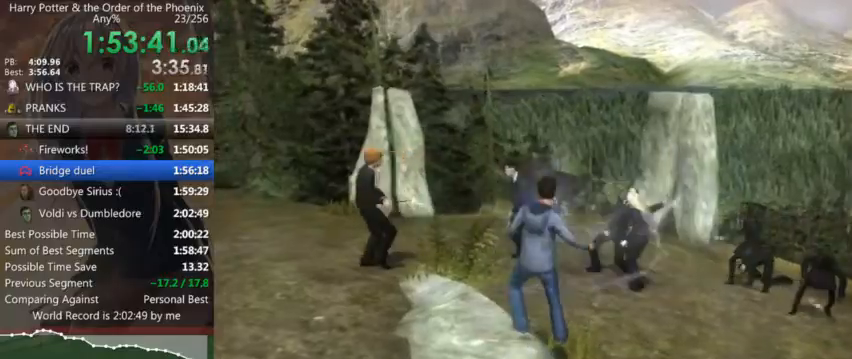
Gameplay with keyboard and mouse; each line is a JSON object with the keys and mouse buttons held at the frame after it. "events" lists presses ("down") and releases ("up") of "a", "c", "ctrl", "d", "down", "escape", "left", "return", "right", "s", "shift_l", "shift_r", "space", "tab", "up", "w", "mouse_left" and "mouse_right" between this image and that frame as [ms after this image, input, new state], when the widget could be followed in between. "mouse_left", "mouse_right" = the "left", "right" buttons of the "mouse" list. No other keys are recorded. Mouse movement is not recorded.
{"keys": ["down", "w"], "mouse": [], "events": [[66, "up", "down"], [100, "down", "down"], [100, "up", "up"], [233, "down", "up"], [233, "up", "down"], [333, "down", "down"], [333, "up", "up"], [366, "down", "up"], [466, "down", "down"]]}
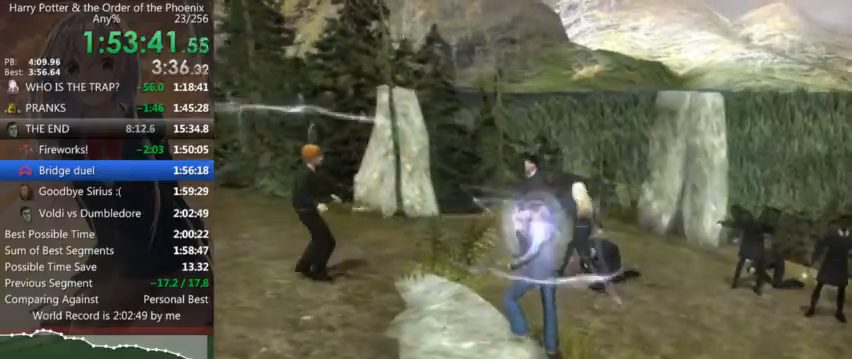
{"keys": ["w"], "mouse": [], "events": [[66, "down", "up"], [200, "down", "down"], [233, "down", "up"], [333, "down", "down"], [433, "down", "up"]]}
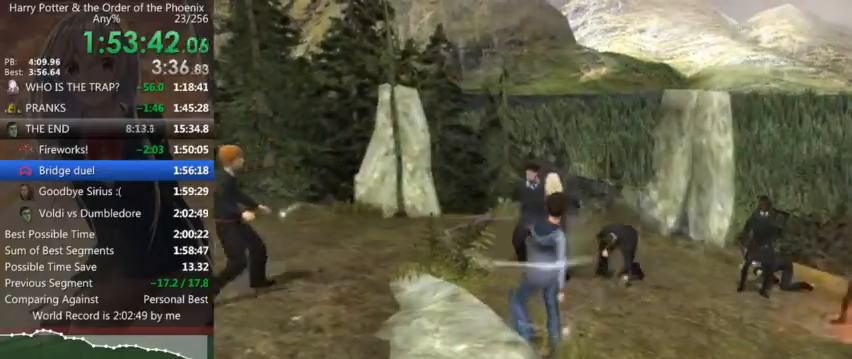
{"keys": ["down", "w"], "mouse": [], "events": [[33, "down", "down"], [66, "down", "up"], [166, "down", "down"], [266, "down", "up"], [366, "down", "down"], [400, "down", "up"], [500, "down", "down"]]}
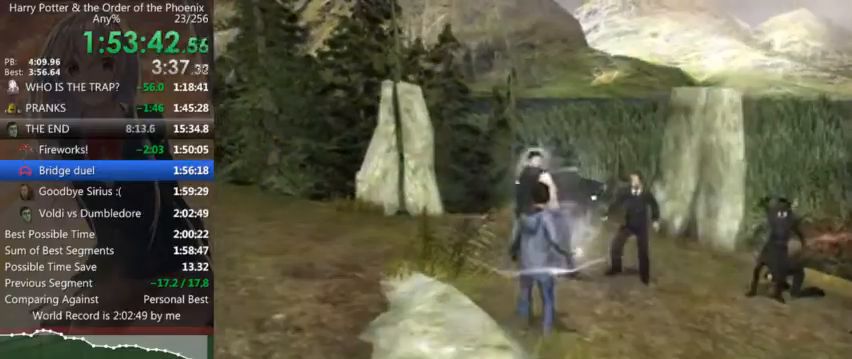
{"keys": ["a"], "mouse": [], "events": [[100, "down", "up"], [200, "a", "down"], [200, "down", "down"], [266, "down", "up"], [333, "down", "down"], [433, "down", "up"], [466, "w", "up"]]}
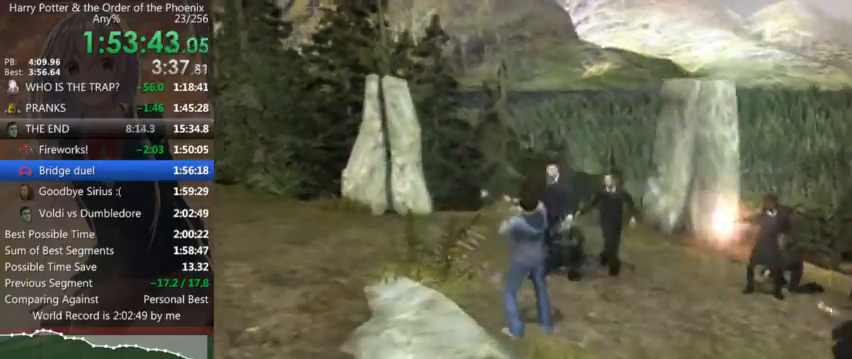
{"keys": ["a", "w"], "mouse": [], "events": [[33, "down", "down"], [66, "down", "up"], [166, "down", "down"], [200, "w", "down"], [266, "down", "up"], [333, "down", "down"], [400, "down", "up"]]}
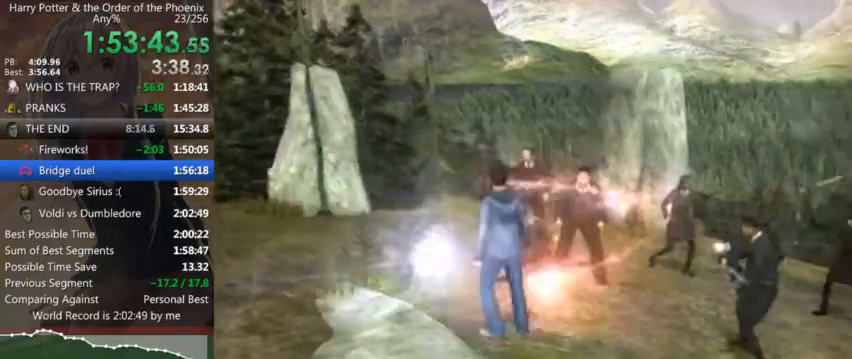
{"keys": ["a", "up"], "mouse": [], "events": [[33, "up", "down"], [166, "down", "down"], [166, "up", "up"], [266, "down", "up"], [266, "w", "up"], [300, "up", "down"], [366, "down", "down"], [366, "up", "up"], [466, "down", "up"], [500, "up", "down"]]}
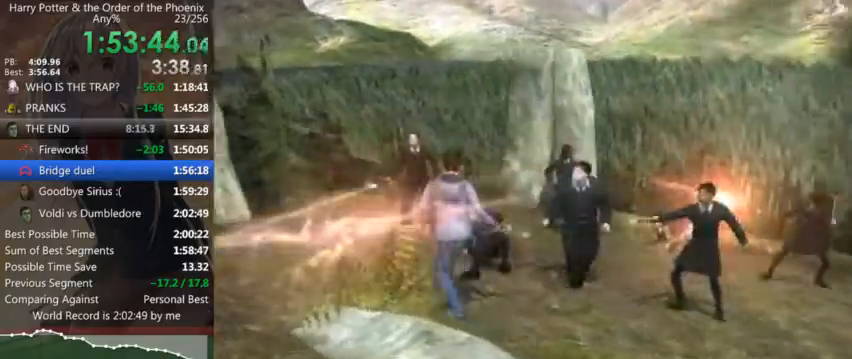
{"keys": ["d", "down", "up"], "mouse": [], "events": [[100, "down", "down"], [100, "up", "up"], [133, "a", "up"], [200, "d", "down"], [200, "down", "up"], [233, "up", "down"], [300, "down", "down"], [300, "up", "up"], [366, "down", "up"], [433, "up", "down"], [466, "down", "down"]]}
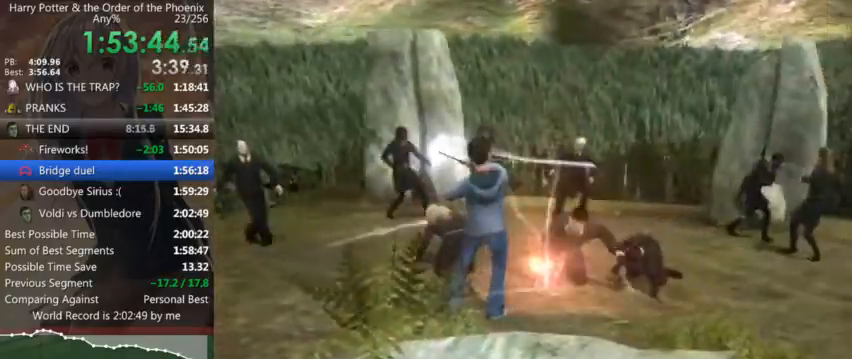
{"keys": ["down"], "mouse": [], "events": [[33, "down", "up"], [33, "up", "up"], [166, "down", "down"], [233, "down", "up"], [333, "down", "down"], [400, "d", "up"], [400, "down", "up"], [500, "down", "down"]]}
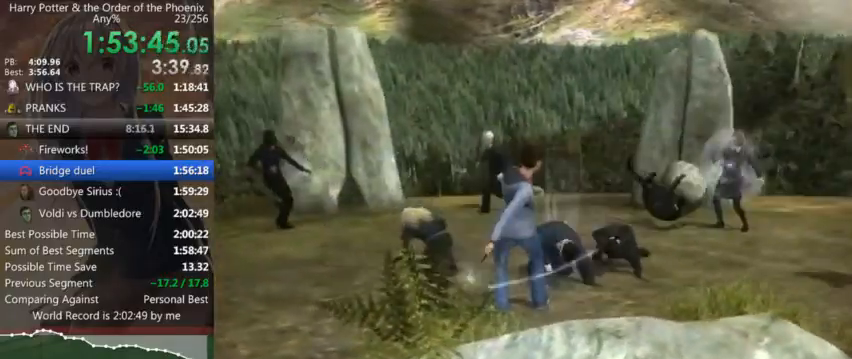
{"keys": ["down"], "mouse": [], "events": [[66, "down", "up"], [166, "down", "down"], [233, "down", "up"], [300, "down", "down"], [400, "down", "up"], [466, "down", "down"]]}
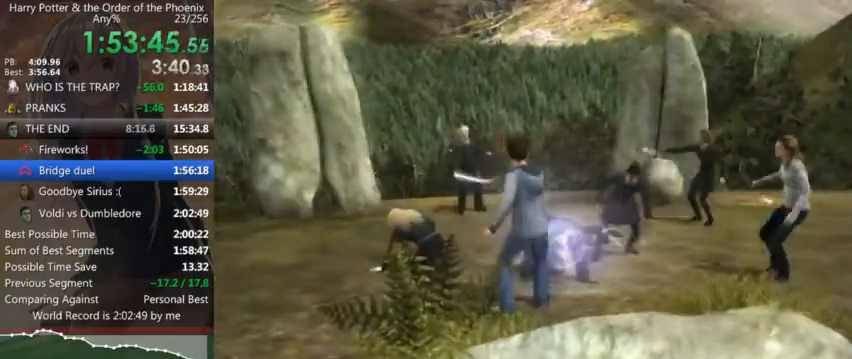
{"keys": ["down"], "mouse": [], "events": [[33, "down", "up"], [133, "down", "down"], [200, "down", "up"], [266, "down", "down"], [333, "down", "up"], [433, "down", "down"]]}
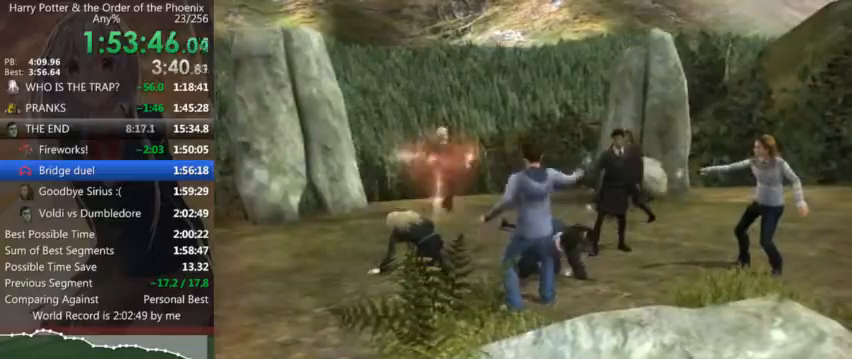
{"keys": ["w"], "mouse": [], "events": [[33, "down", "up"], [66, "down", "down"], [166, "down", "up"], [200, "down", "down"], [300, "down", "up"], [400, "up", "down"], [500, "up", "up"], [500, "w", "down"]]}
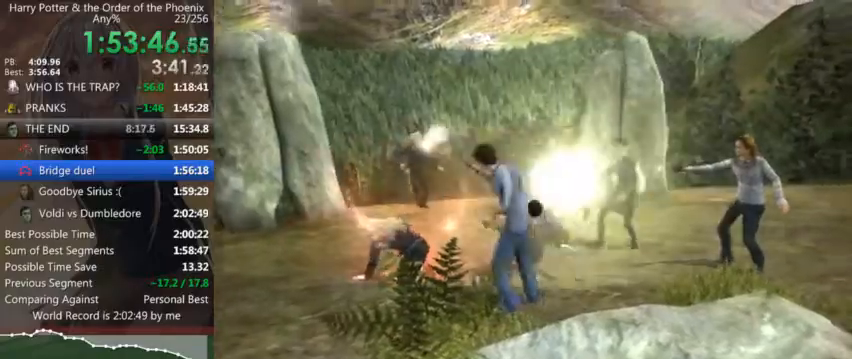
{"keys": ["w"], "mouse": [], "events": [[66, "up", "down"], [133, "up", "up"], [233, "up", "down"], [300, "up", "up"], [366, "up", "down"], [466, "up", "up"]]}
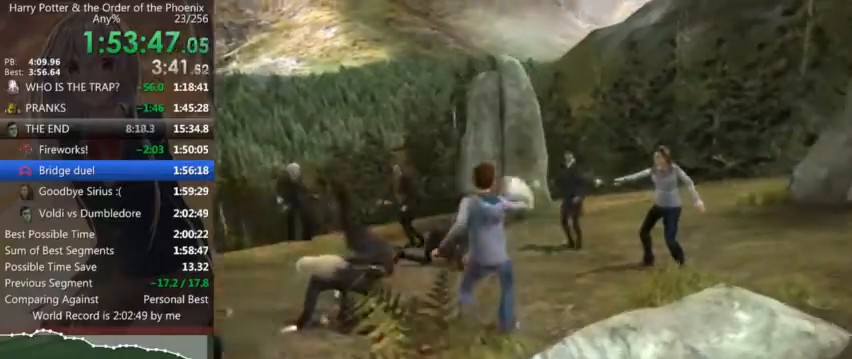
{"keys": ["w"], "mouse": [], "events": [[66, "up", "down"], [100, "up", "up"], [200, "up", "down"], [300, "up", "up"], [366, "up", "down"], [433, "up", "up"]]}
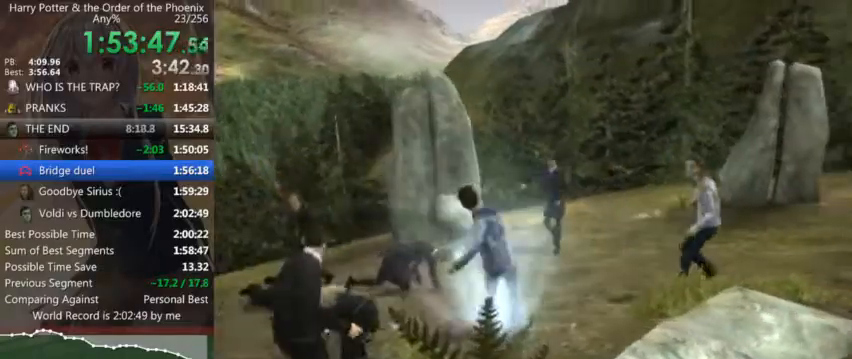
{"keys": ["w"], "mouse": [], "events": [[233, "up", "down"], [333, "down", "down"], [333, "up", "up"], [433, "down", "up"]]}
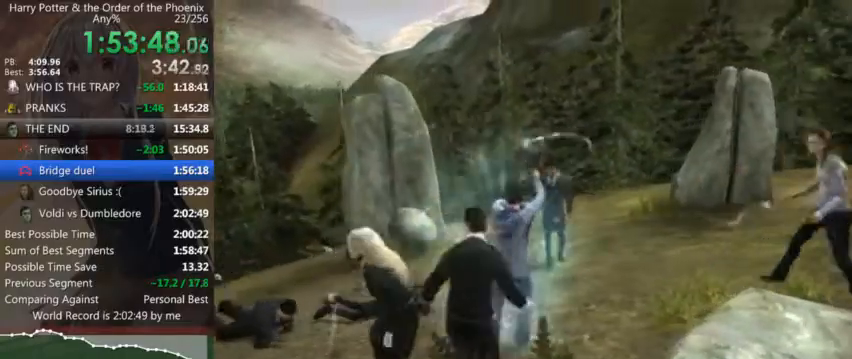
{"keys": ["down", "w"], "mouse": [], "events": [[33, "down", "down"], [33, "up", "down"], [66, "up", "up"], [133, "down", "up"], [166, "up", "down"], [266, "down", "down"], [266, "up", "up"], [366, "down", "up"], [400, "up", "down"], [466, "down", "down"], [466, "up", "up"]]}
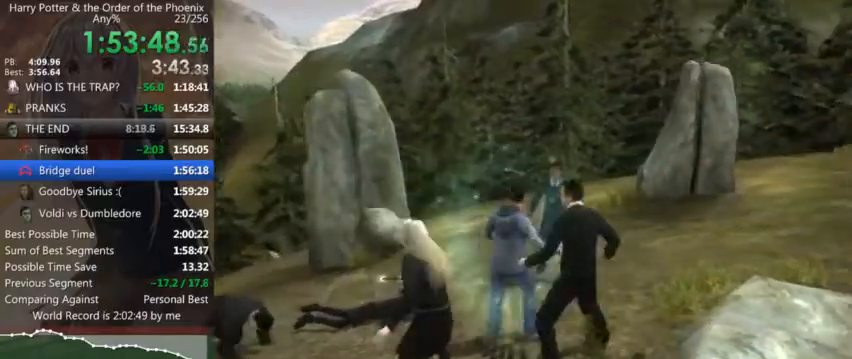
{"keys": ["up"], "mouse": [], "events": [[33, "down", "up"], [100, "up", "down"], [133, "down", "down"], [200, "up", "up"], [300, "down", "up"], [300, "w", "up"], [333, "up", "down"], [366, "down", "down"], [433, "up", "up"], [466, "down", "up"], [500, "up", "down"]]}
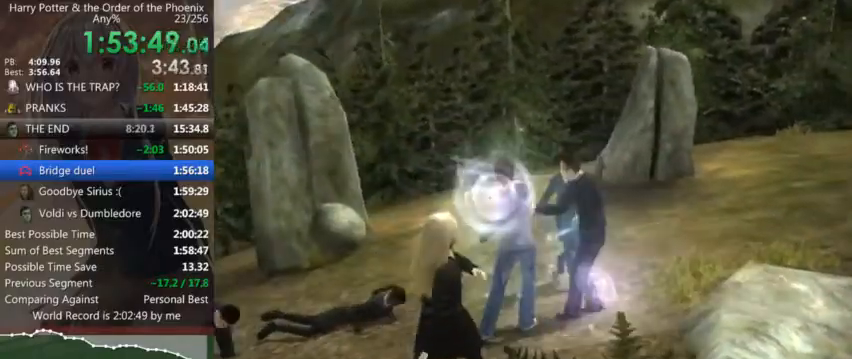
{"keys": ["down"], "mouse": [], "events": [[66, "down", "down"], [66, "up", "up"], [166, "down", "up"], [266, "up", "down"], [300, "down", "down"], [300, "up", "up"], [400, "down", "up"], [433, "up", "down"], [500, "down", "down"], [500, "up", "up"]]}
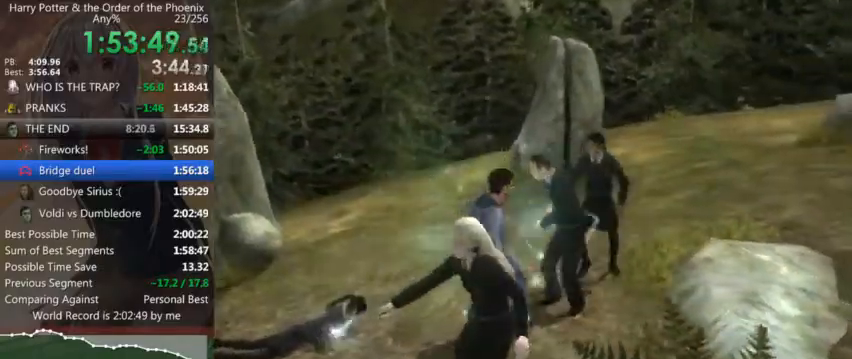
{"keys": [], "mouse": [], "events": [[66, "down", "up"], [133, "up", "down"], [233, "down", "down"], [233, "up", "up"], [300, "down", "up"], [366, "up", "down"], [400, "down", "down"], [466, "up", "up"], [500, "down", "up"]]}
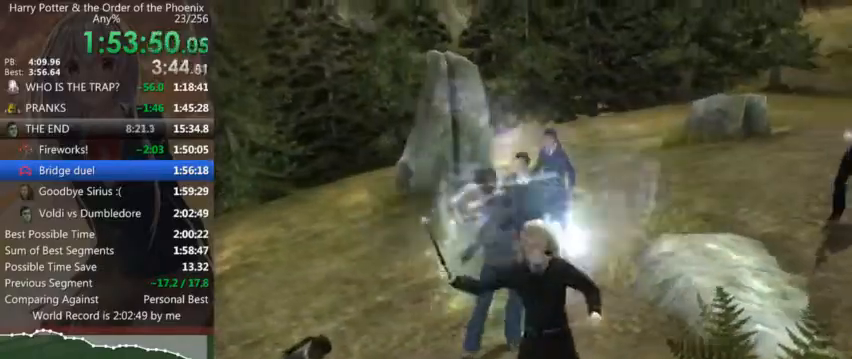
{"keys": [], "mouse": [], "events": [[100, "down", "down"], [100, "up", "down"], [133, "up", "up"], [200, "down", "up"], [233, "up", "down"], [333, "down", "down"], [333, "up", "up"], [433, "down", "up"]]}
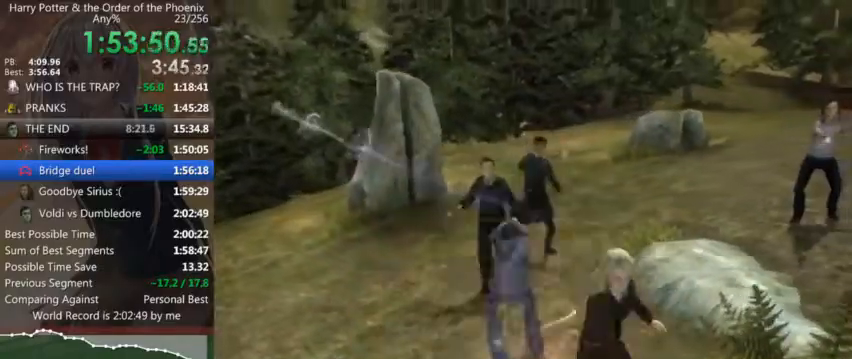
{"keys": [], "mouse": [], "events": [[33, "down", "down"], [100, "down", "up"], [200, "down", "down"], [200, "up", "down"], [233, "down", "up"], [300, "up", "up"], [333, "down", "down"], [433, "down", "up"]]}
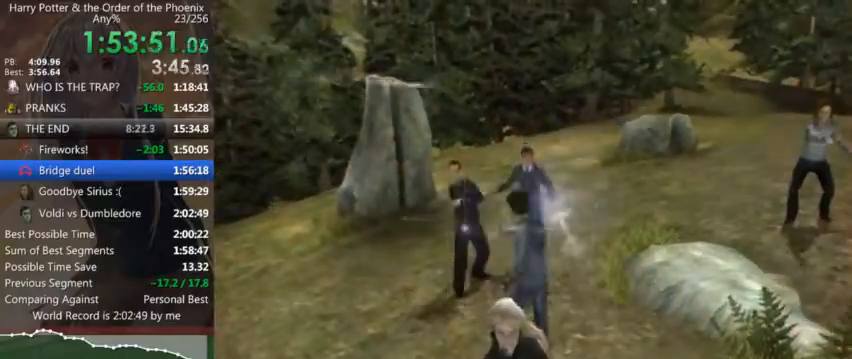
{"keys": ["w"], "mouse": [], "events": [[66, "down", "down"], [66, "up", "down"], [66, "w", "down"], [166, "up", "up"], [300, "down", "up"], [400, "down", "down"], [500, "down", "up"]]}
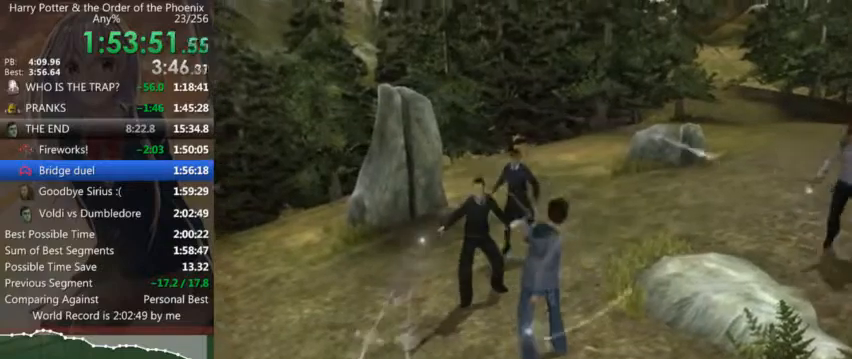
{"keys": ["w"], "mouse": [], "events": [[100, "down", "down"], [200, "down", "up"], [300, "down", "down"], [366, "down", "up"], [466, "down", "down"], [500, "down", "up"]]}
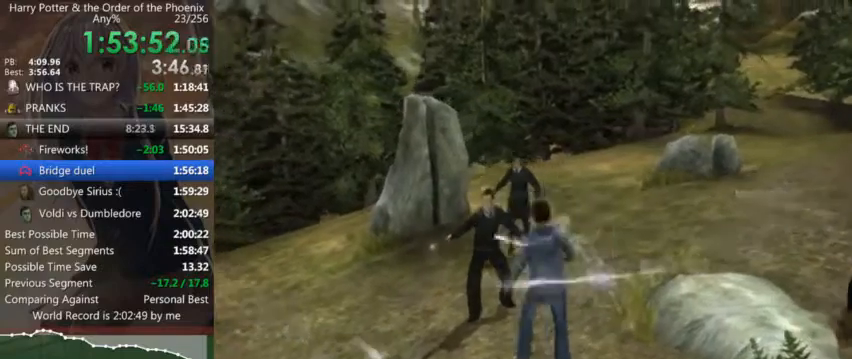
{"keys": ["down", "w"], "mouse": [], "events": [[100, "down", "down"], [200, "down", "up"], [300, "down", "down"], [400, "down", "up"], [500, "down", "down"]]}
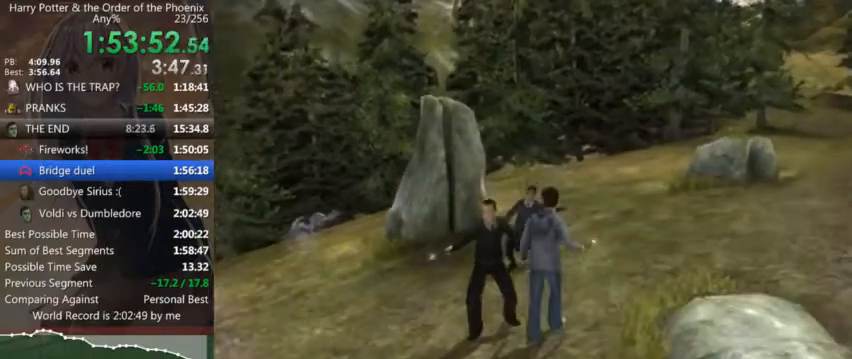
{"keys": ["w"], "mouse": [], "events": [[33, "down", "up"], [133, "down", "down"], [233, "down", "up"], [300, "down", "down"], [366, "down", "up"]]}
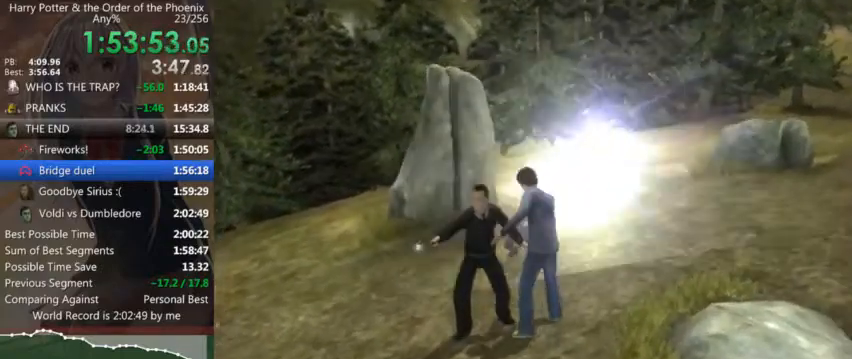
{"keys": [], "mouse": [], "events": [[133, "w", "up"]]}
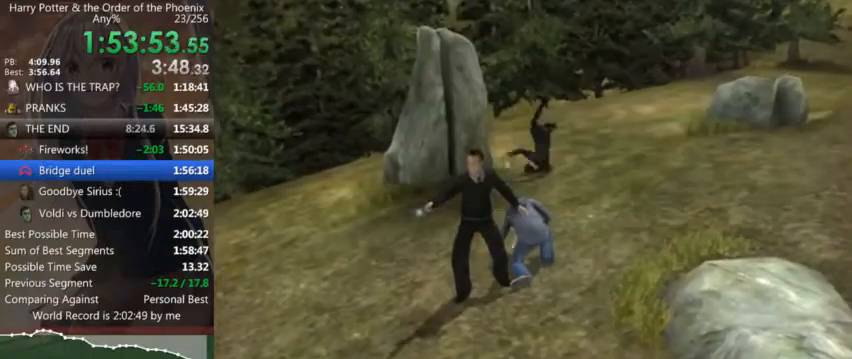
{"keys": [], "mouse": [], "events": [[200, "shift_l", "down"], [300, "shift_l", "up"], [400, "shift_l", "down"], [500, "shift_l", "up"]]}
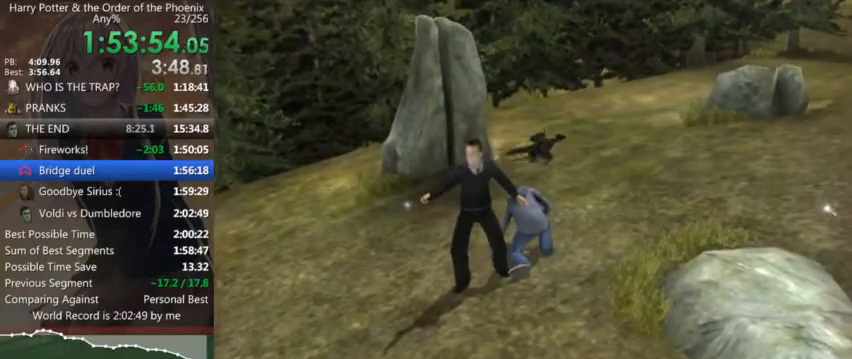
{"keys": [], "mouse": [], "events": [[66, "shift_l", "down"], [133, "shift_l", "up"], [233, "shift_l", "down"], [300, "shift_l", "up"], [400, "shift_l", "down"], [466, "shift_l", "up"]]}